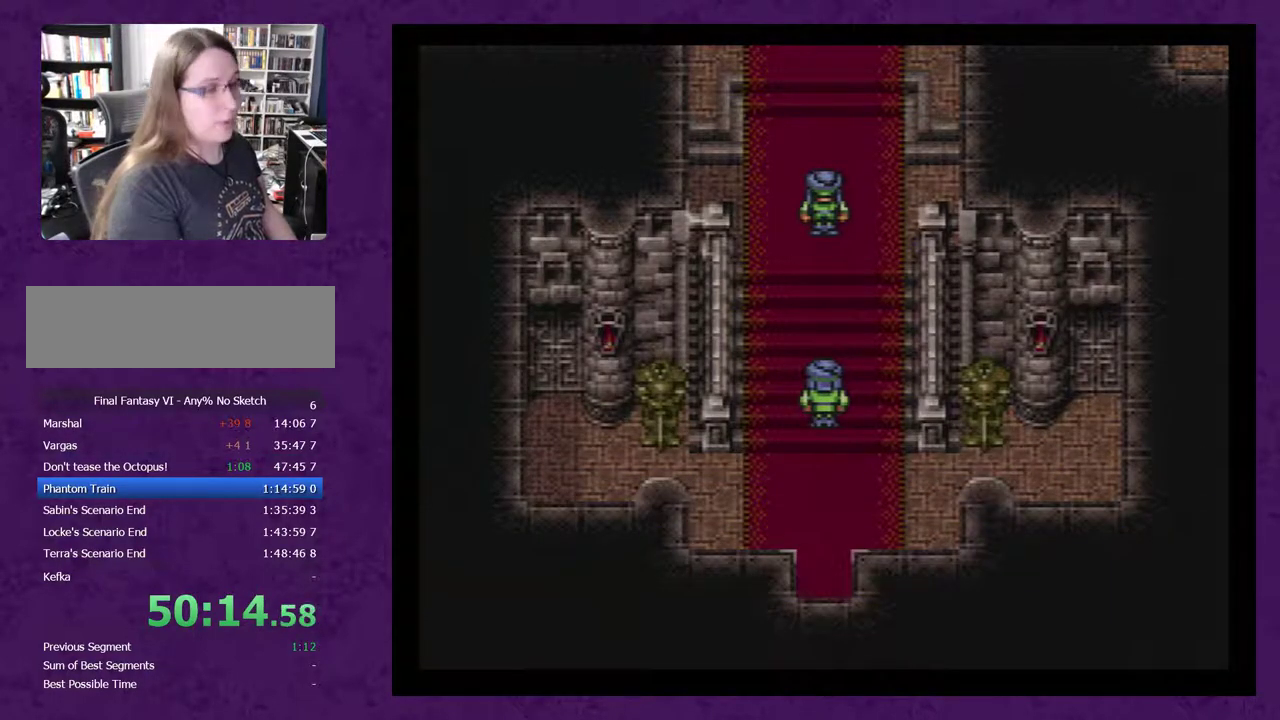
Gameplay with a controller (Nintendo layout); each line is a JSON object with the inputs held at the frame after it. "events" lists button and stick changes between this image and that frame as [ms after this image, input, new state], when the widget could be followed in between. Not read: L3 R3.
{"buttons": ["A"], "events": [[33, "A", "up"], [117, "A", "down"], [217, "A", "up"], [267, "A", "down"], [367, "A", "up"], [467, "A", "down"]]}
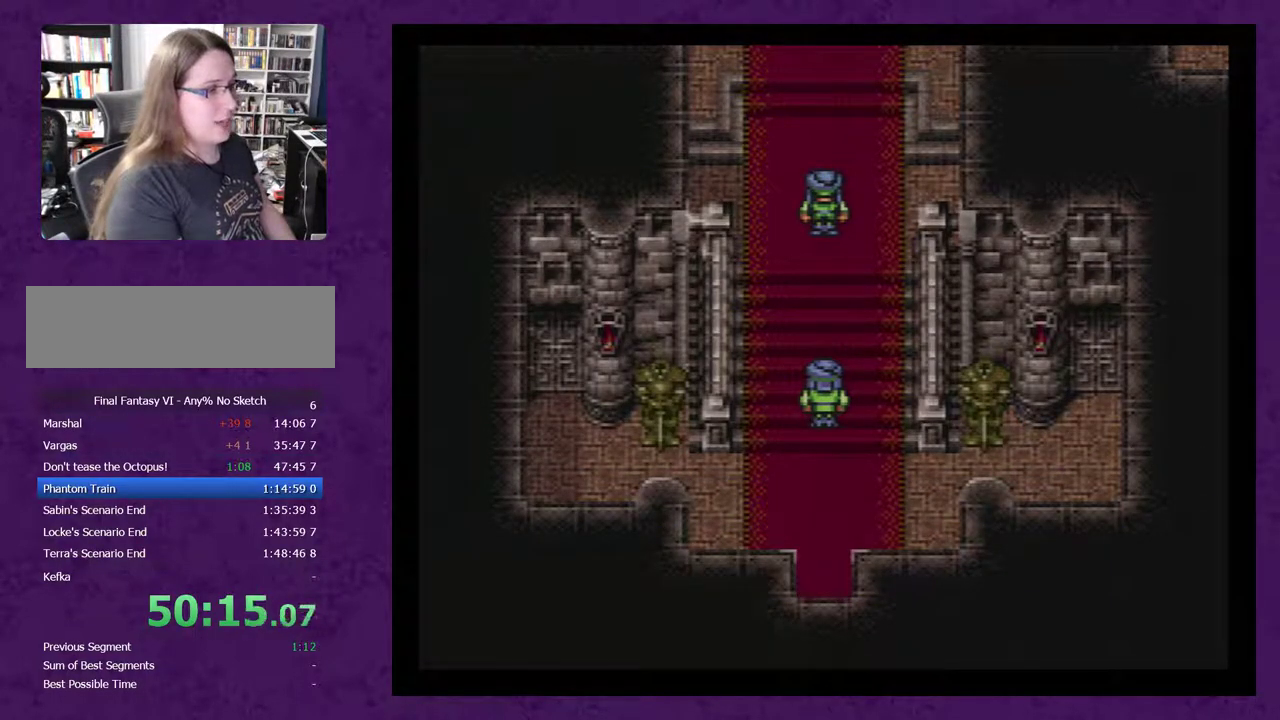
{"buttons": [], "events": [[50, "A", "up"], [150, "A", "down"], [250, "A", "up"], [333, "A", "down"], [433, "A", "up"]]}
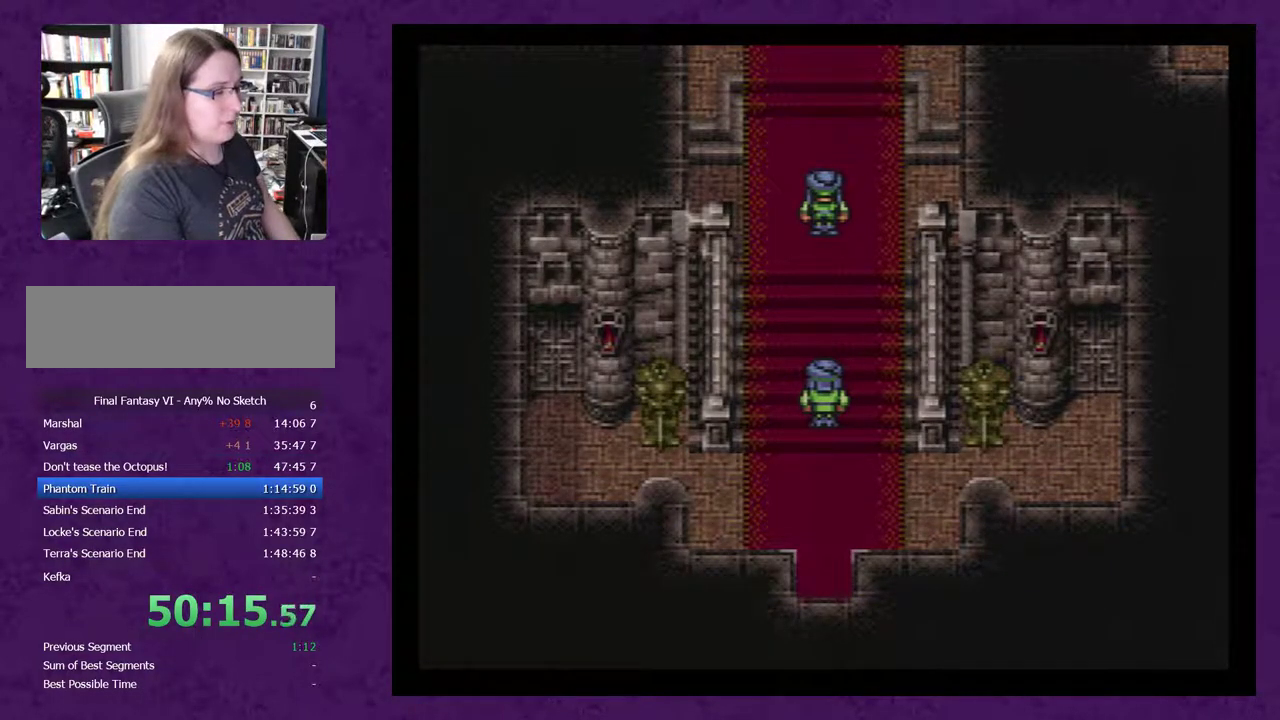
{"buttons": [], "events": [[17, "A", "down"], [117, "A", "up"], [217, "A", "down"], [333, "A", "up"], [400, "A", "down"], [483, "A", "up"]]}
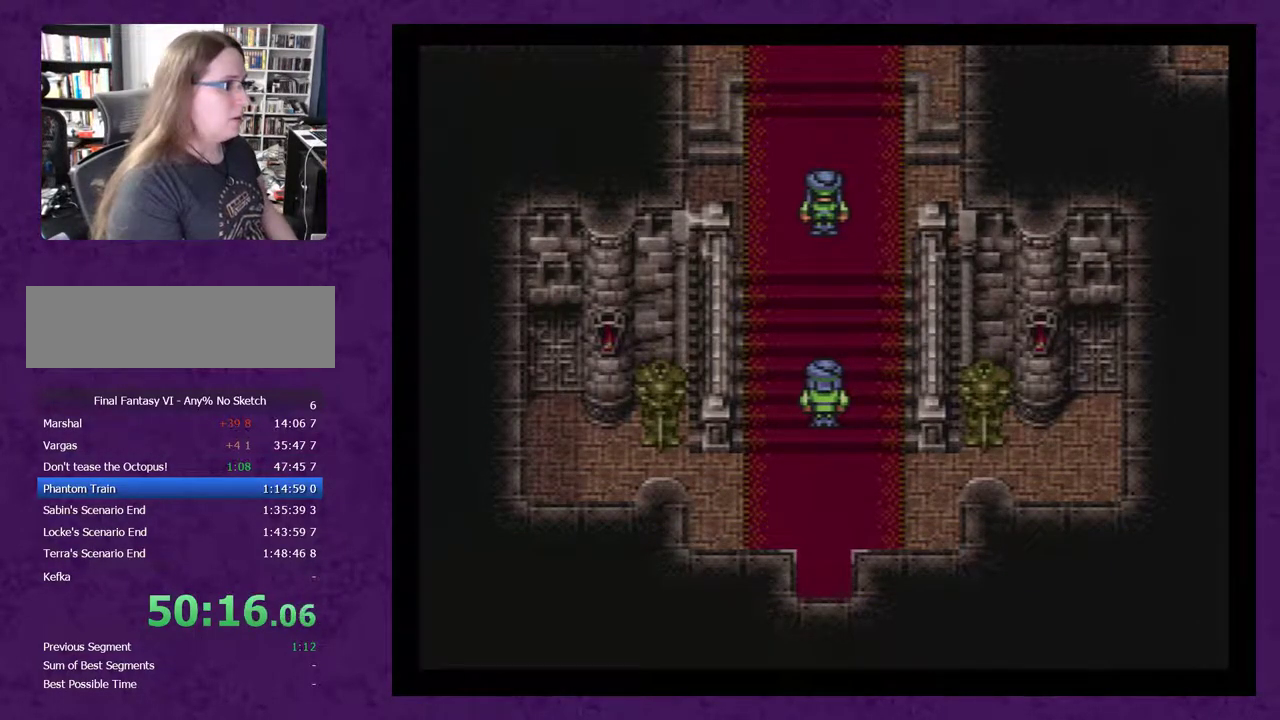
{"buttons": ["A"], "events": [[117, "A", "down"], [217, "A", "up"], [300, "A", "down"], [433, "A", "up"], [483, "A", "down"]]}
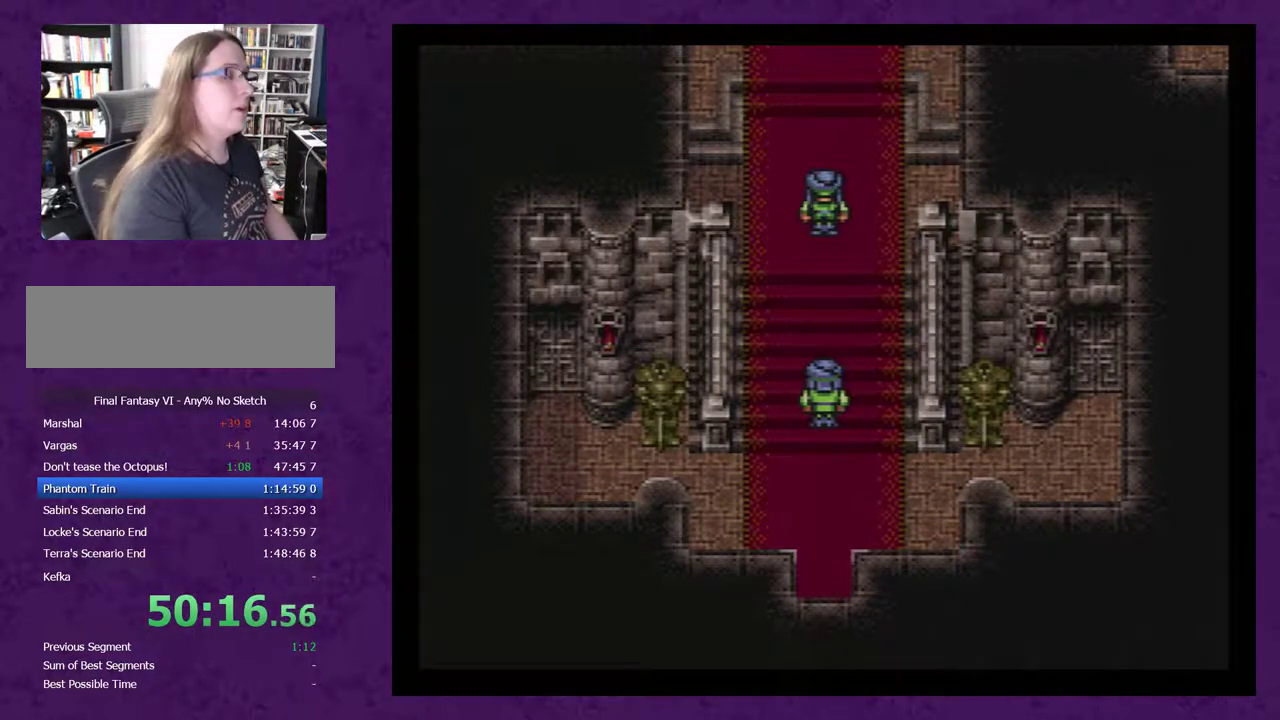
{"buttons": ["A"], "events": [[117, "A", "up"], [333, "A", "down"], [400, "A", "up"], [450, "A", "down"]]}
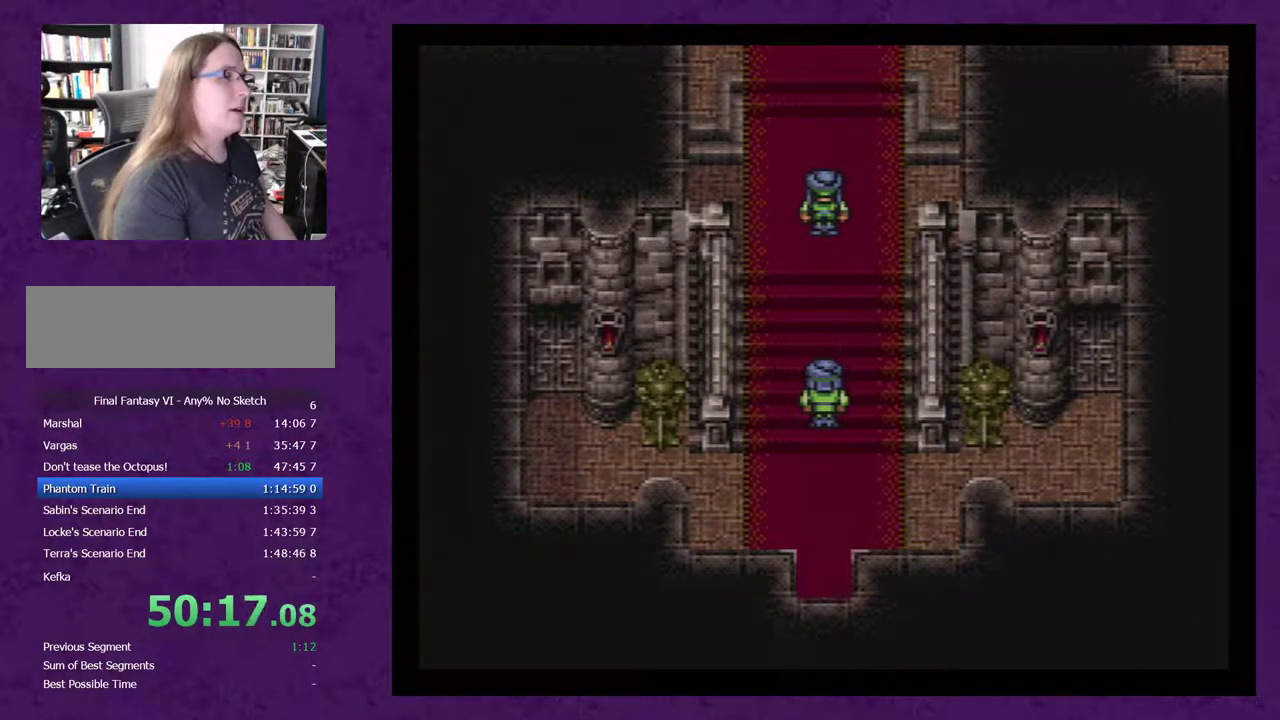
{"buttons": [], "events": [[83, "A", "up"], [150, "A", "down"], [267, "A", "up"], [333, "A", "down"], [450, "A", "up"]]}
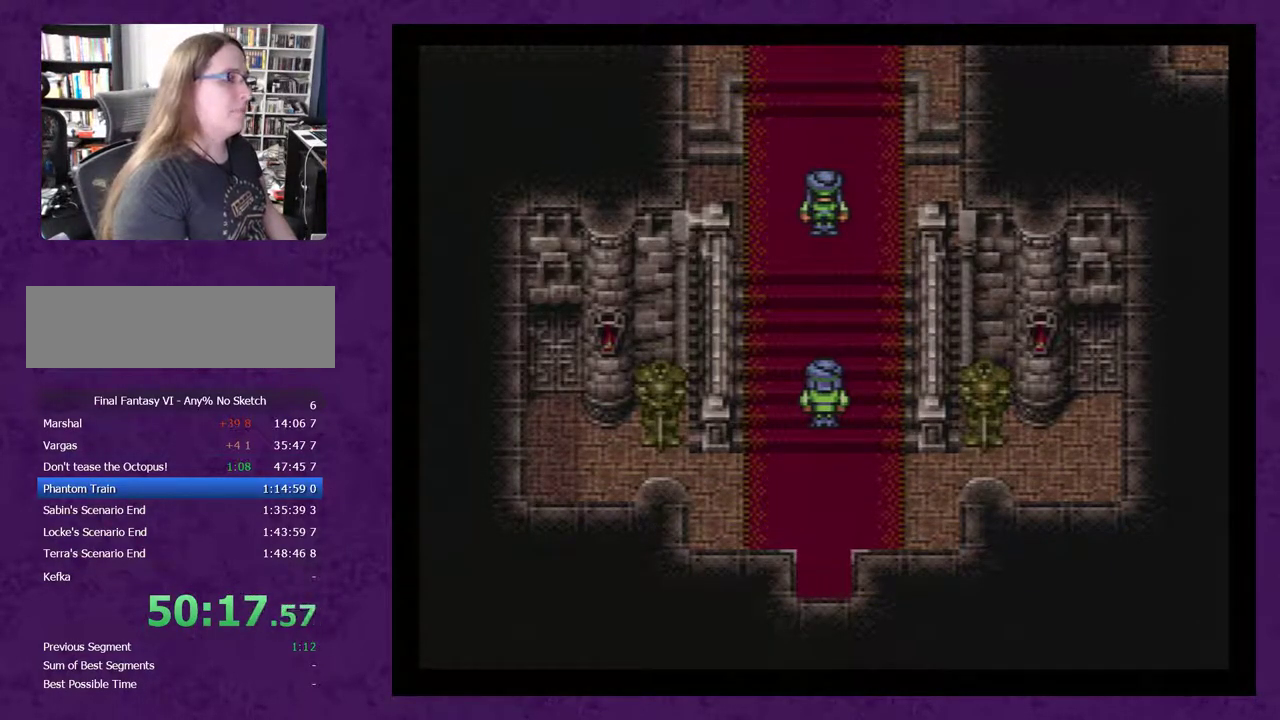
{"buttons": ["A"], "events": [[17, "A", "down"], [150, "A", "up"], [200, "A", "down"], [333, "A", "up"], [383, "A", "down"]]}
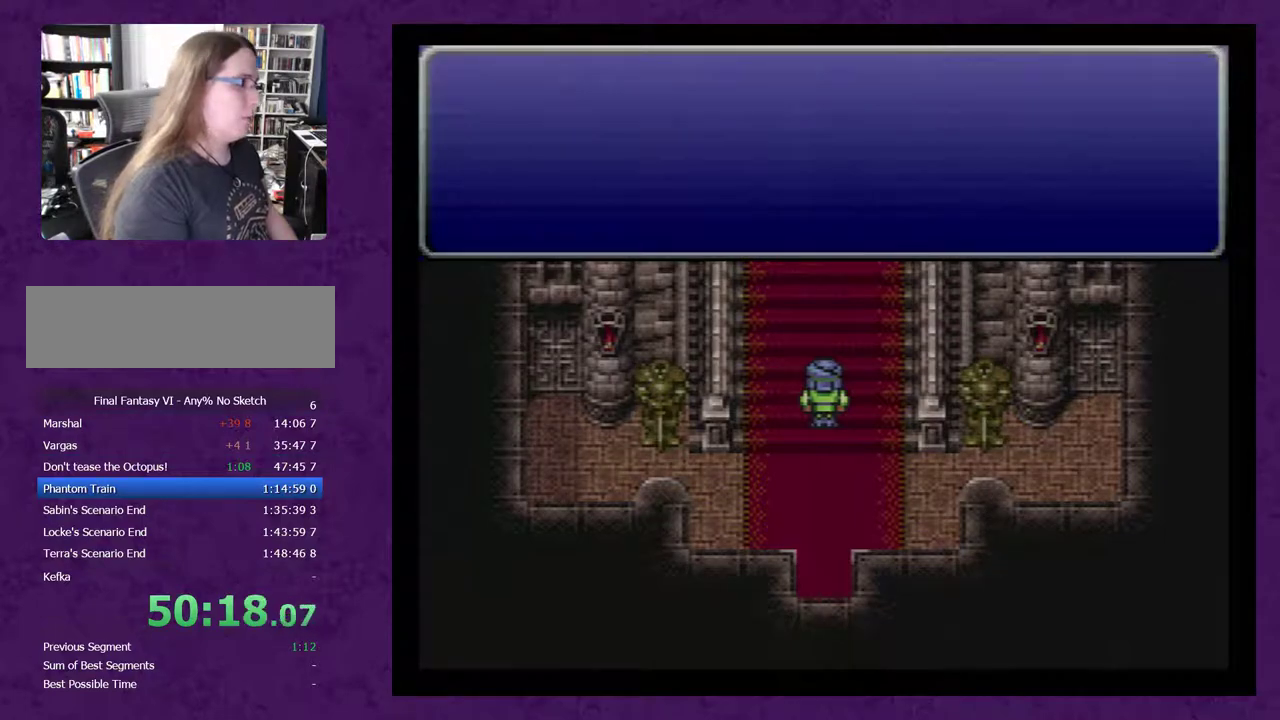
{"buttons": ["A"], "events": [[17, "A", "up"], [83, "A", "down"], [167, "A", "up"], [267, "A", "down"], [350, "A", "up"], [417, "A", "down"]]}
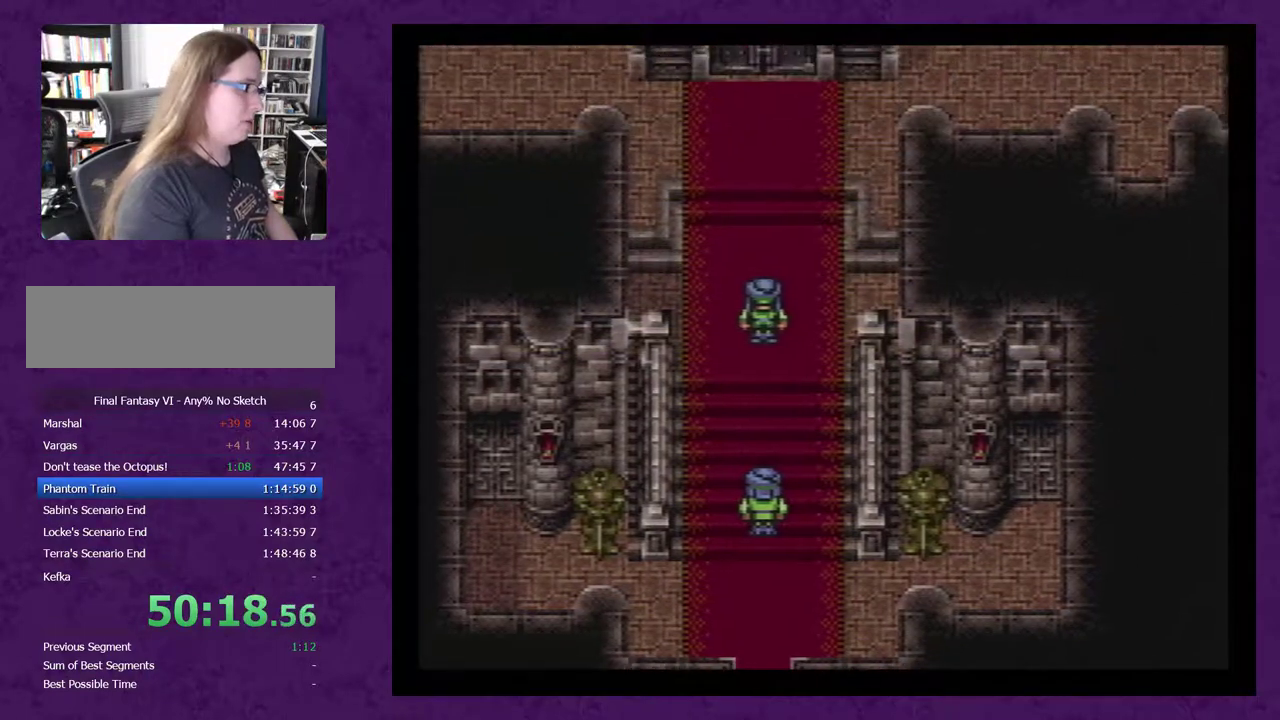
{"buttons": [], "events": [[50, "A", "up"], [133, "A", "down"], [267, "A", "up"], [317, "A", "down"], [450, "A", "up"]]}
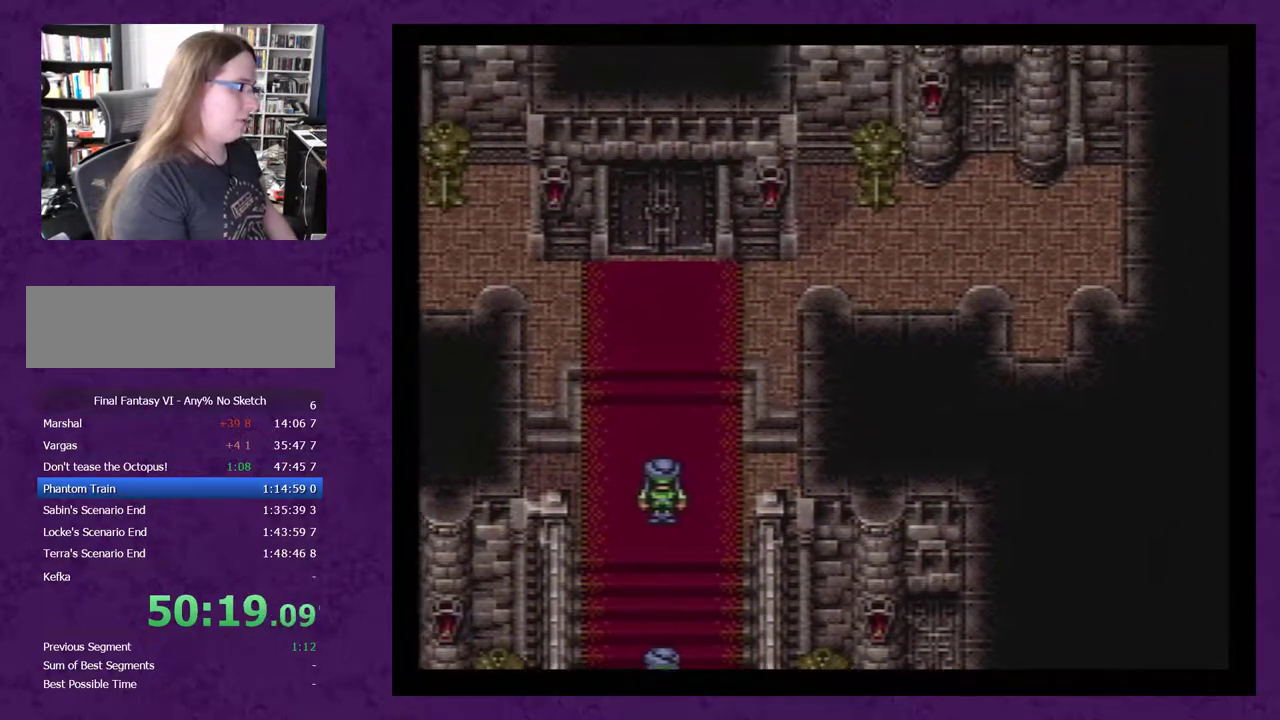
{"buttons": ["A"], "events": [[50, "A", "down"], [133, "A", "up"], [267, "A", "down"], [350, "A", "up"], [450, "A", "down"]]}
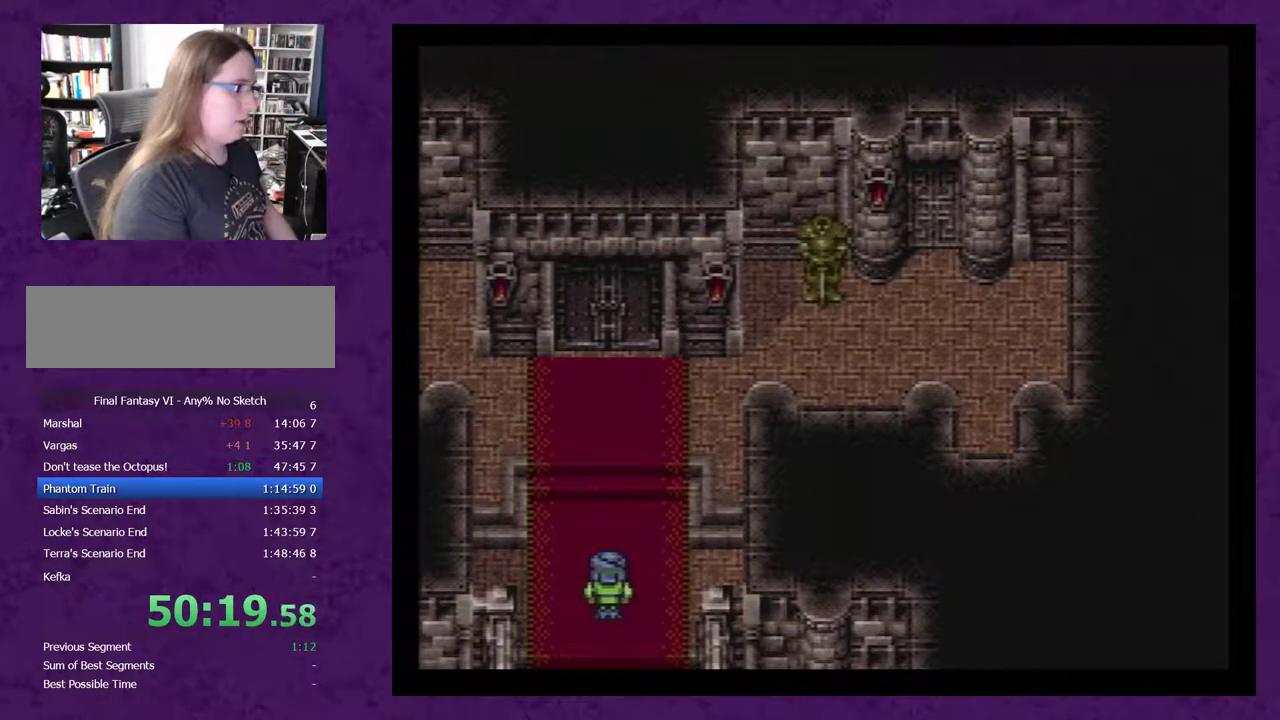
{"buttons": ["A"], "events": [[33, "A", "up"], [100, "A", "down"], [233, "A", "up"], [300, "A", "down"], [383, "A", "up"], [483, "A", "down"]]}
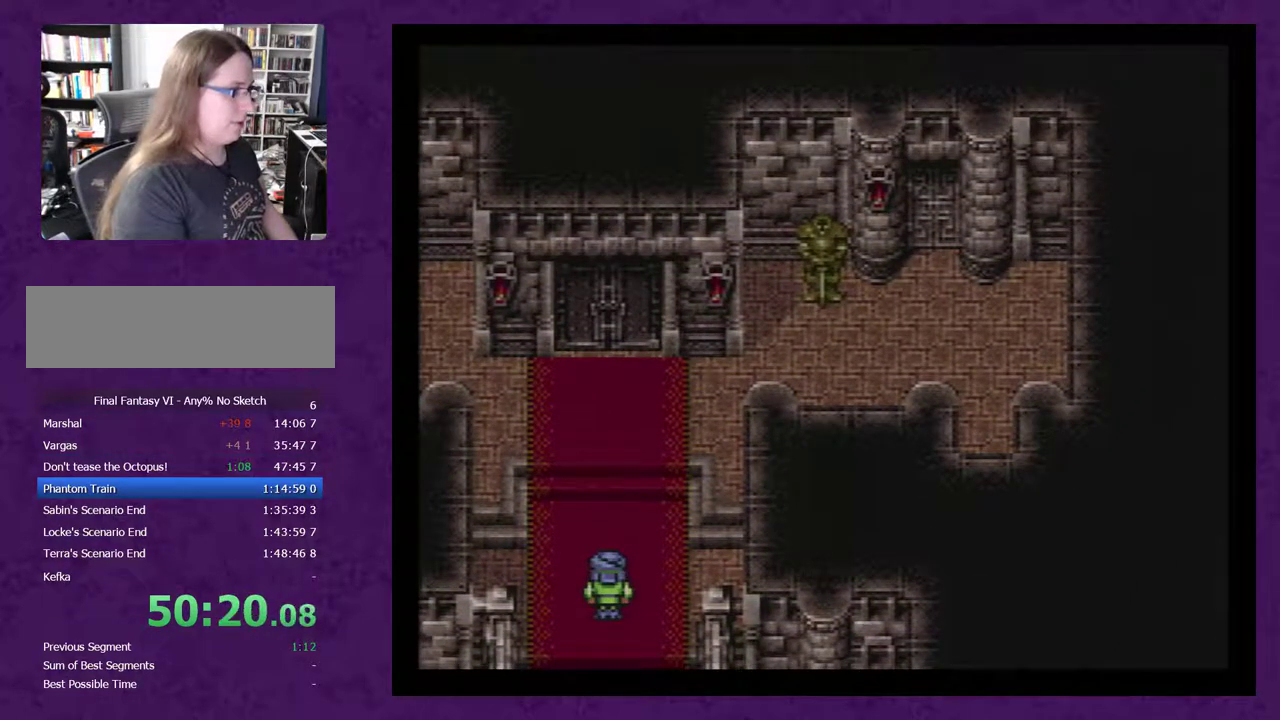
{"buttons": [], "events": [[67, "A", "up"], [133, "A", "down"], [233, "A", "up"], [317, "A", "down"], [417, "A", "up"]]}
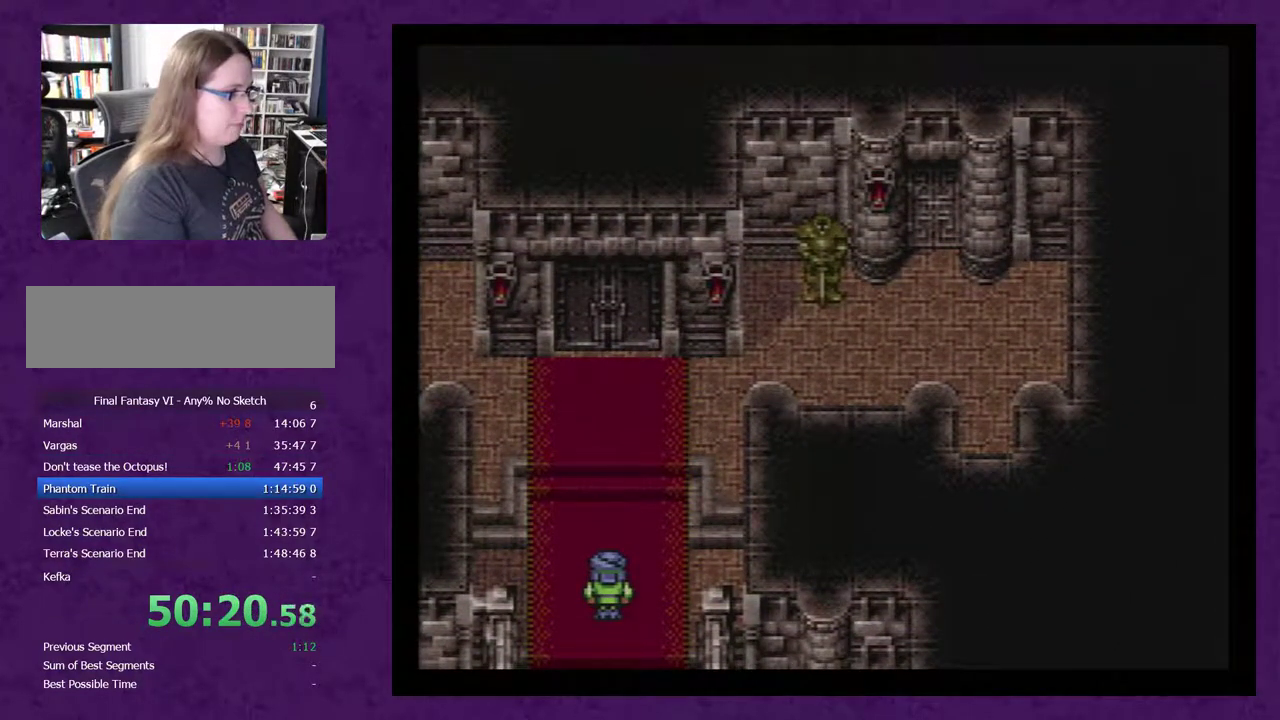
{"buttons": ["A"], "events": [[17, "A", "down"], [100, "A", "up"], [233, "A", "down"], [283, "A", "up"], [350, "A", "down"], [450, "A", "up"], [500, "A", "down"]]}
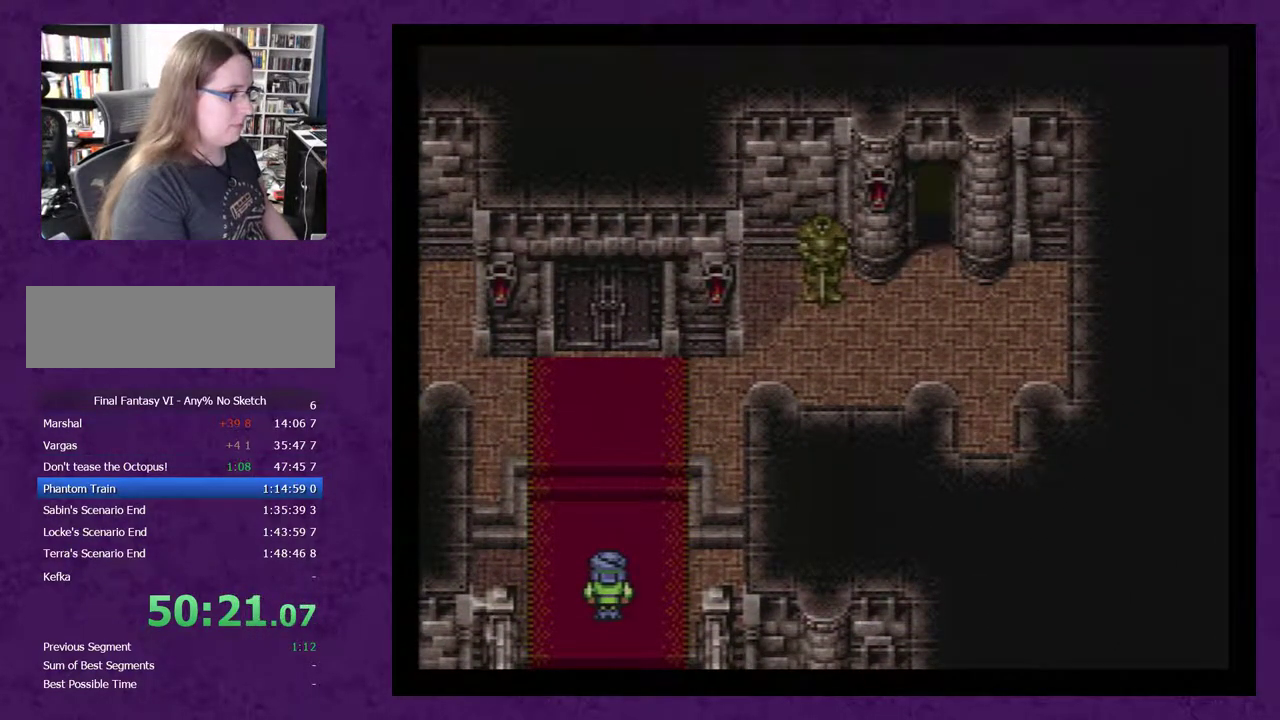
{"buttons": [], "events": [[100, "A", "up"], [150, "A", "down"], [250, "A", "up"], [350, "A", "down"], [433, "A", "up"]]}
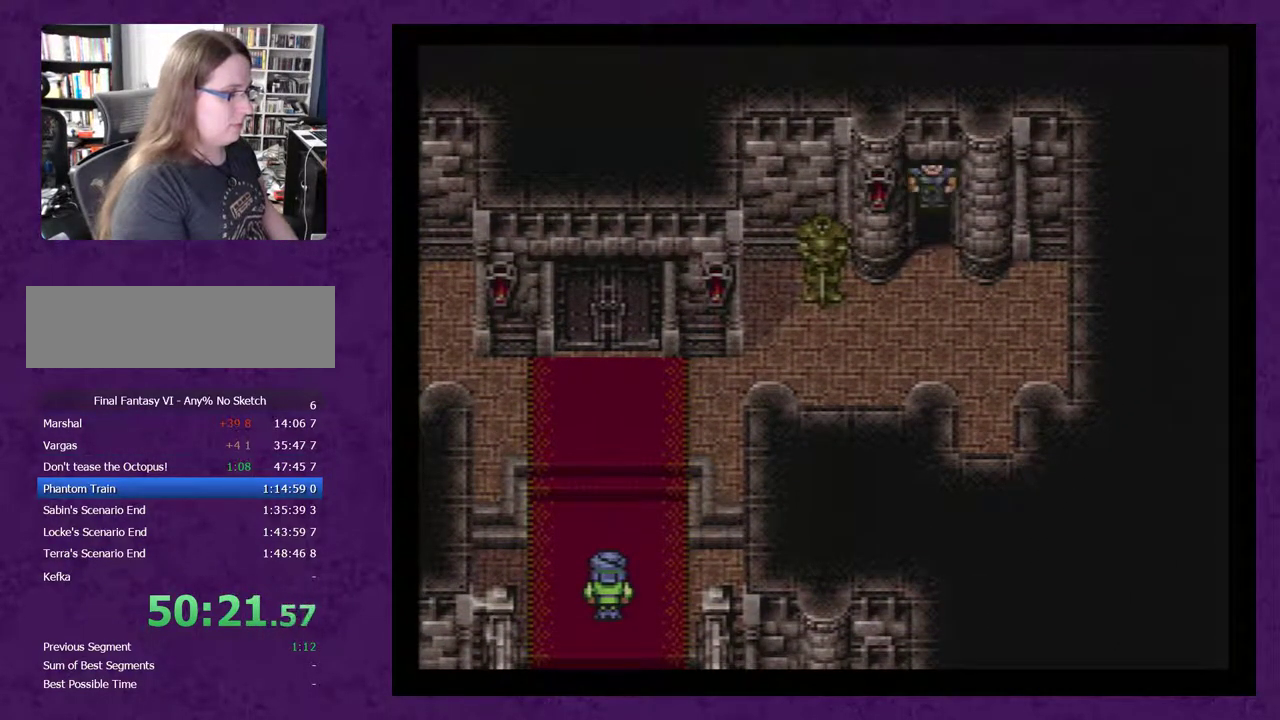
{"buttons": [], "events": [[33, "A", "down"], [117, "A", "up"], [183, "A", "down"], [283, "A", "up"], [367, "A", "down"], [467, "A", "up"]]}
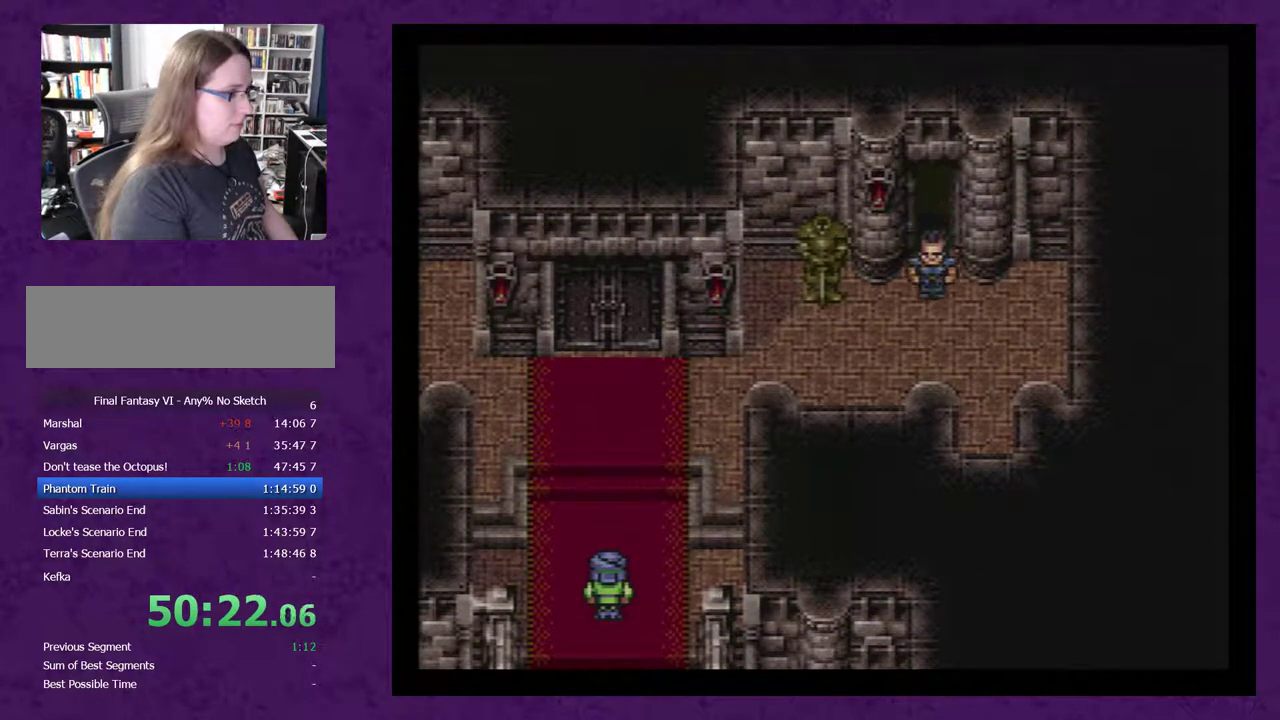
{"buttons": ["A"], "events": [[50, "A", "down"], [167, "A", "up"], [233, "A", "down"], [367, "A", "up"], [417, "A", "down"]]}
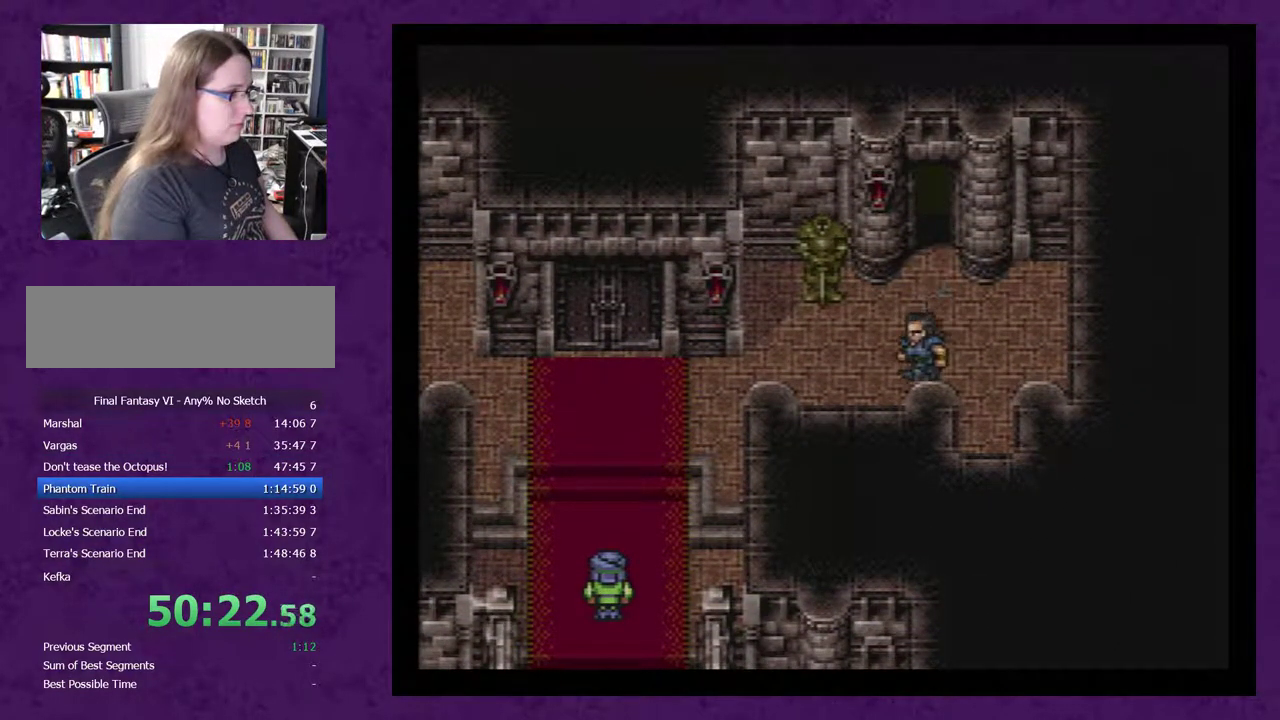
{"buttons": [], "events": [[17, "A", "up"], [67, "A", "down"], [167, "A", "up"], [233, "A", "down"], [350, "A", "up"], [417, "A", "down"], [500, "A", "up"]]}
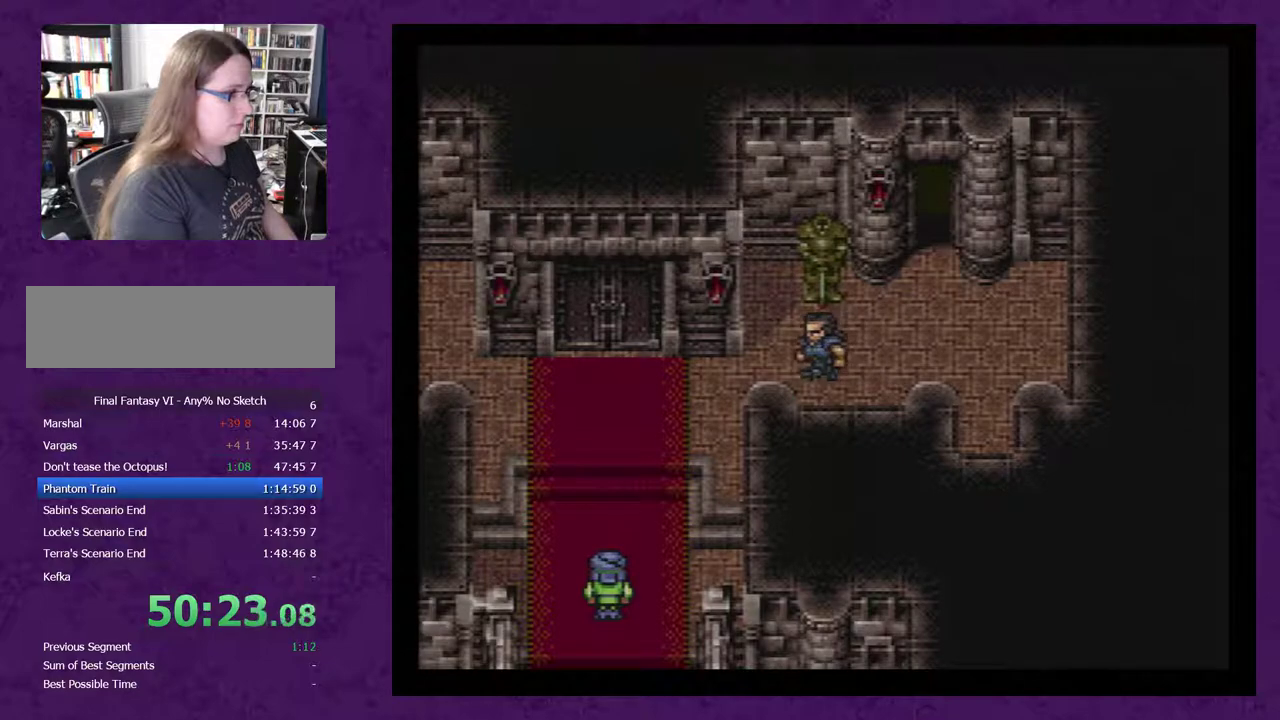
{"buttons": ["A"], "events": [[100, "A", "down"], [183, "A", "up"], [283, "A", "down"], [383, "A", "up"], [467, "A", "down"]]}
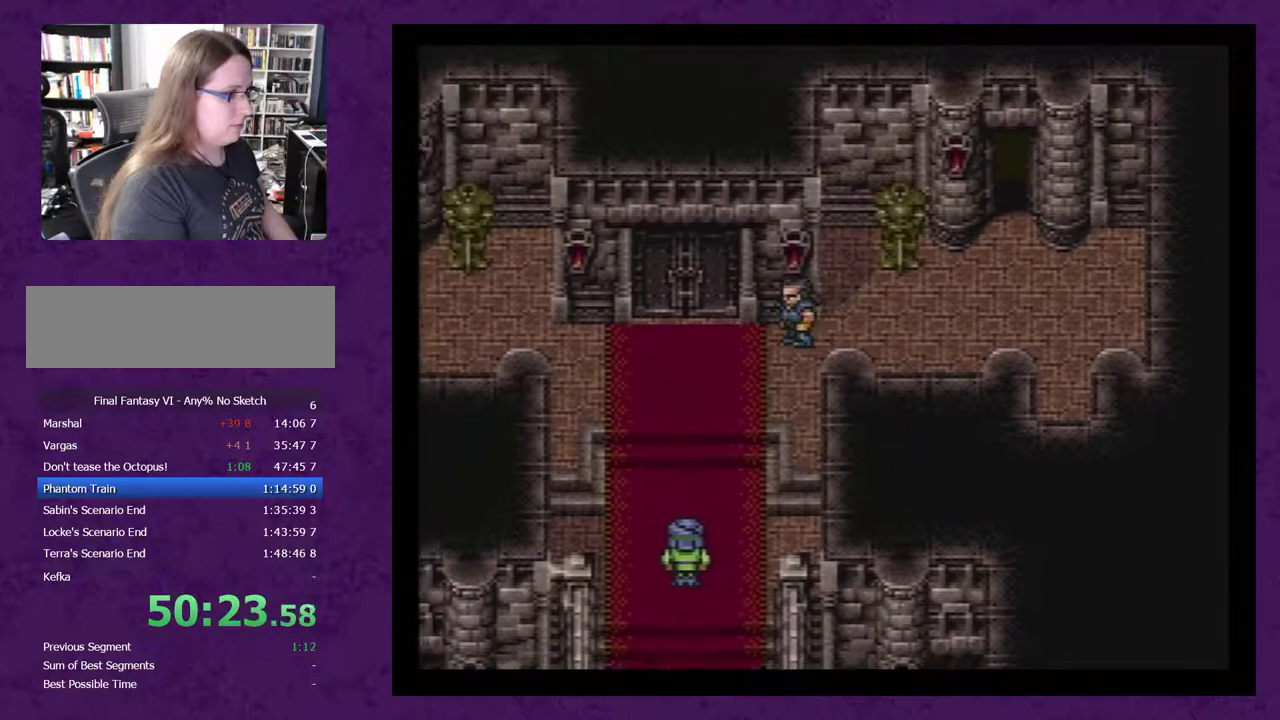
{"buttons": [], "events": [[67, "A", "up"], [150, "A", "down"], [250, "A", "up"], [333, "A", "down"], [433, "A", "up"]]}
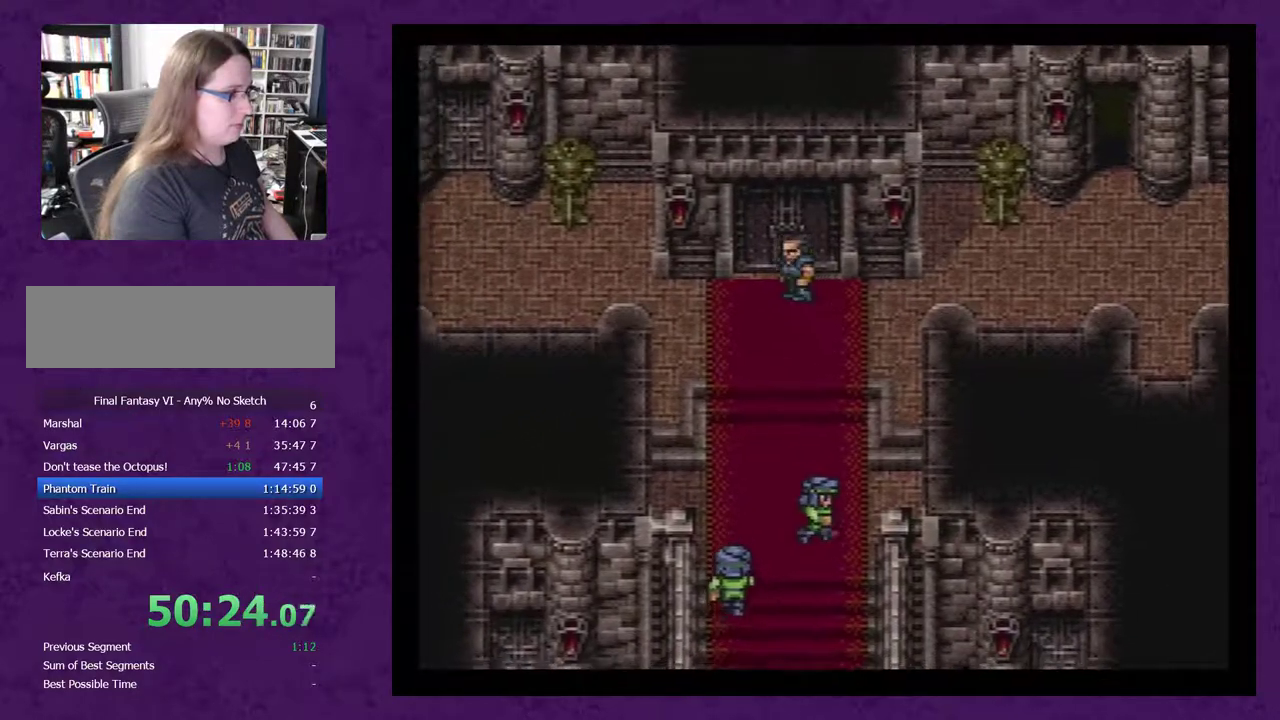
{"buttons": [], "events": [[17, "A", "down"], [83, "A", "up"], [183, "A", "down"], [267, "A", "up"], [367, "A", "down"], [417, "A", "up"]]}
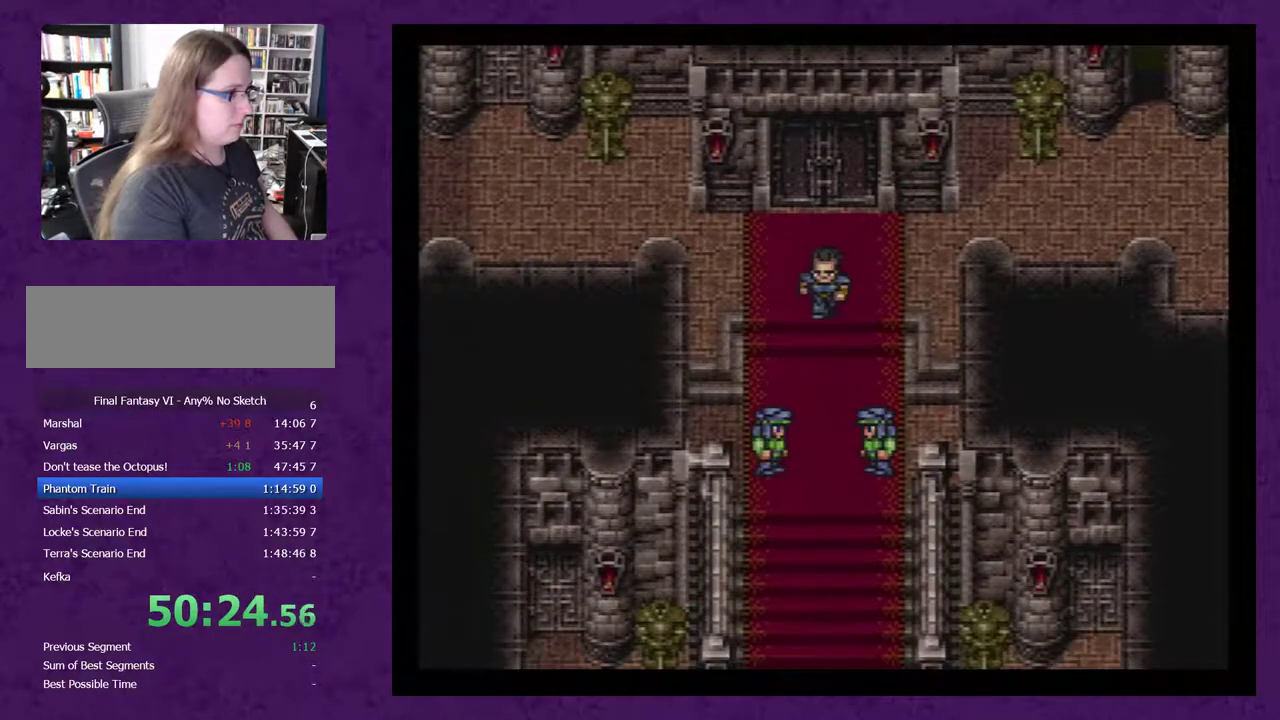
{"buttons": [], "events": [[17, "A", "down"], [117, "A", "up"], [200, "A", "down"], [267, "A", "up"], [350, "A", "down"], [450, "A", "up"]]}
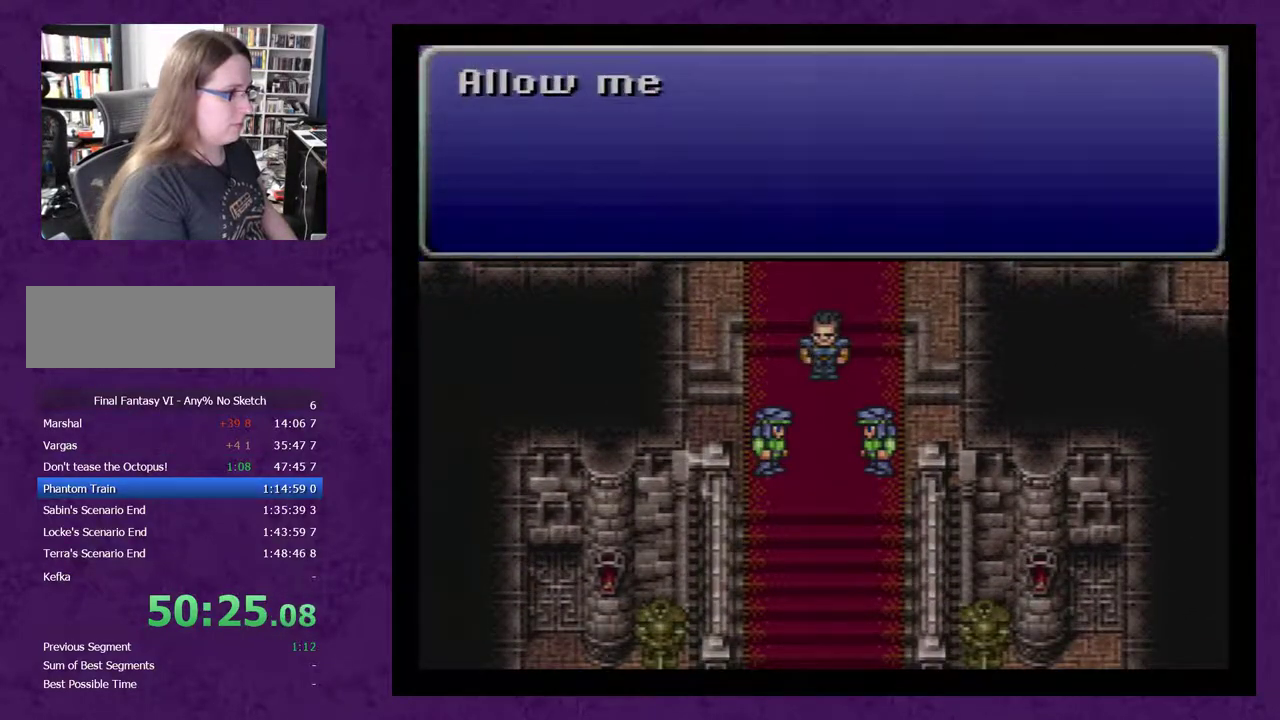
{"buttons": ["A"], "events": [[17, "A", "down"], [67, "A", "up"], [167, "A", "down"], [233, "A", "up"], [300, "A", "down"], [383, "A", "up"], [483, "A", "down"]]}
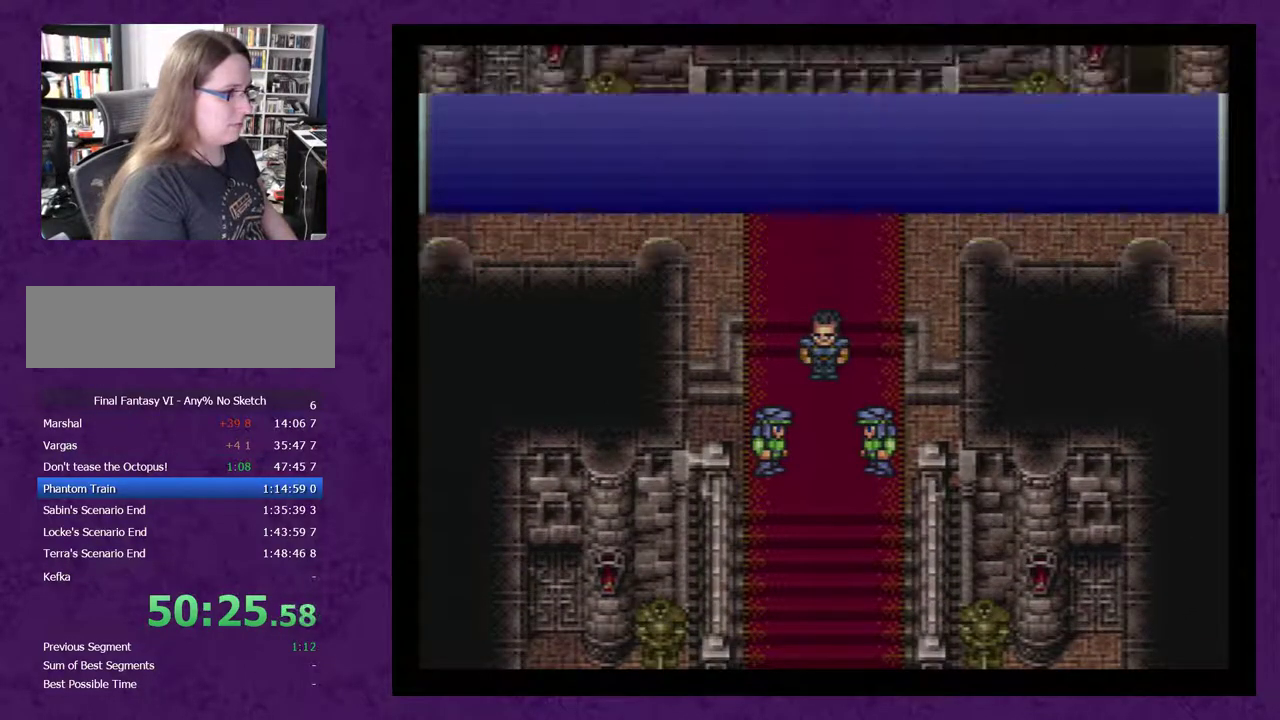
{"buttons": ["A"], "events": [[50, "A", "up"], [133, "A", "down"], [233, "A", "up"], [300, "A", "down"], [350, "A", "up"], [450, "A", "down"]]}
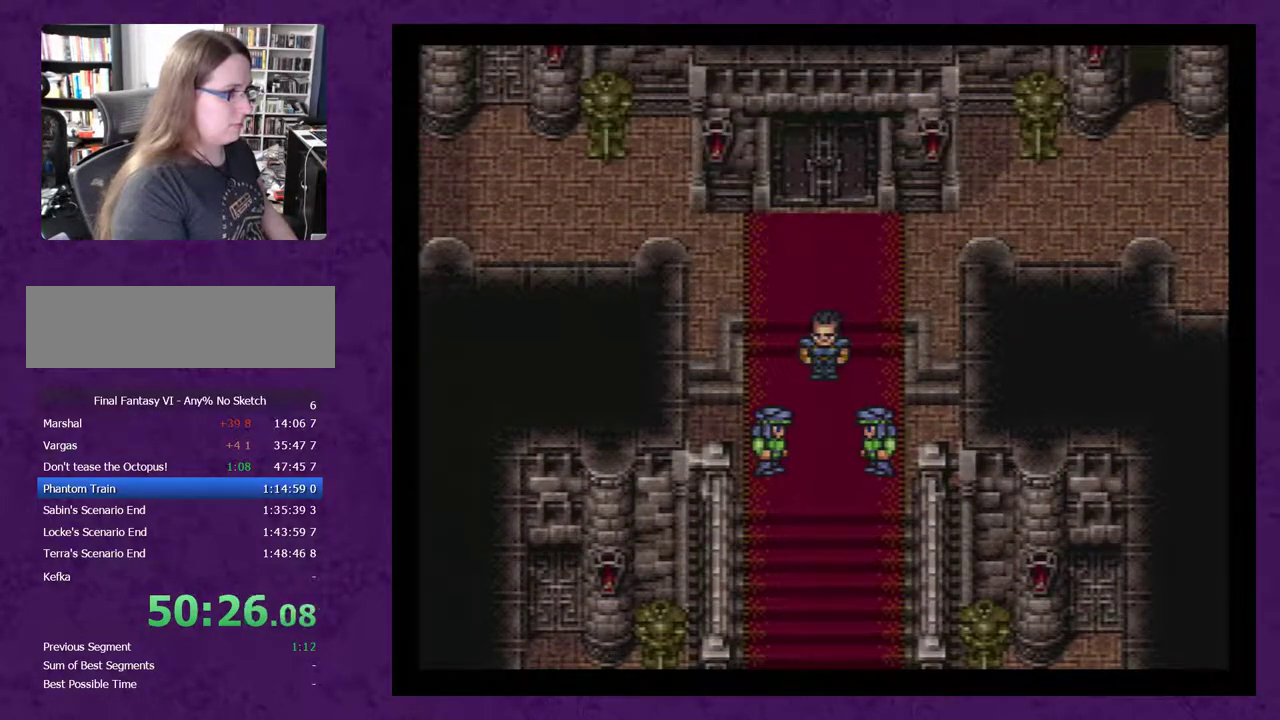
{"buttons": ["A"], "events": [[50, "A", "up"], [133, "A", "down"], [200, "A", "up"], [267, "A", "down"], [350, "A", "up"], [450, "A", "down"]]}
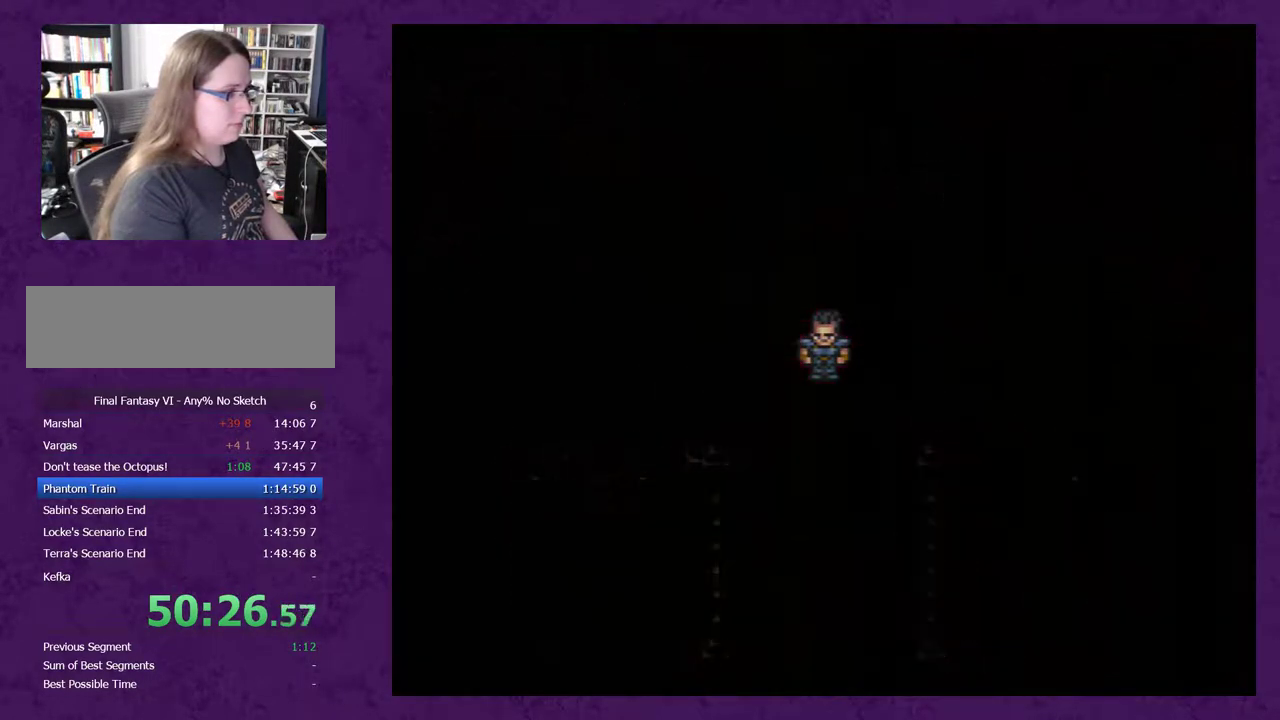
{"buttons": ["A"], "events": [[50, "A", "up"], [100, "A", "down"], [200, "A", "up"], [267, "A", "down"], [317, "A", "up"], [450, "A", "down"]]}
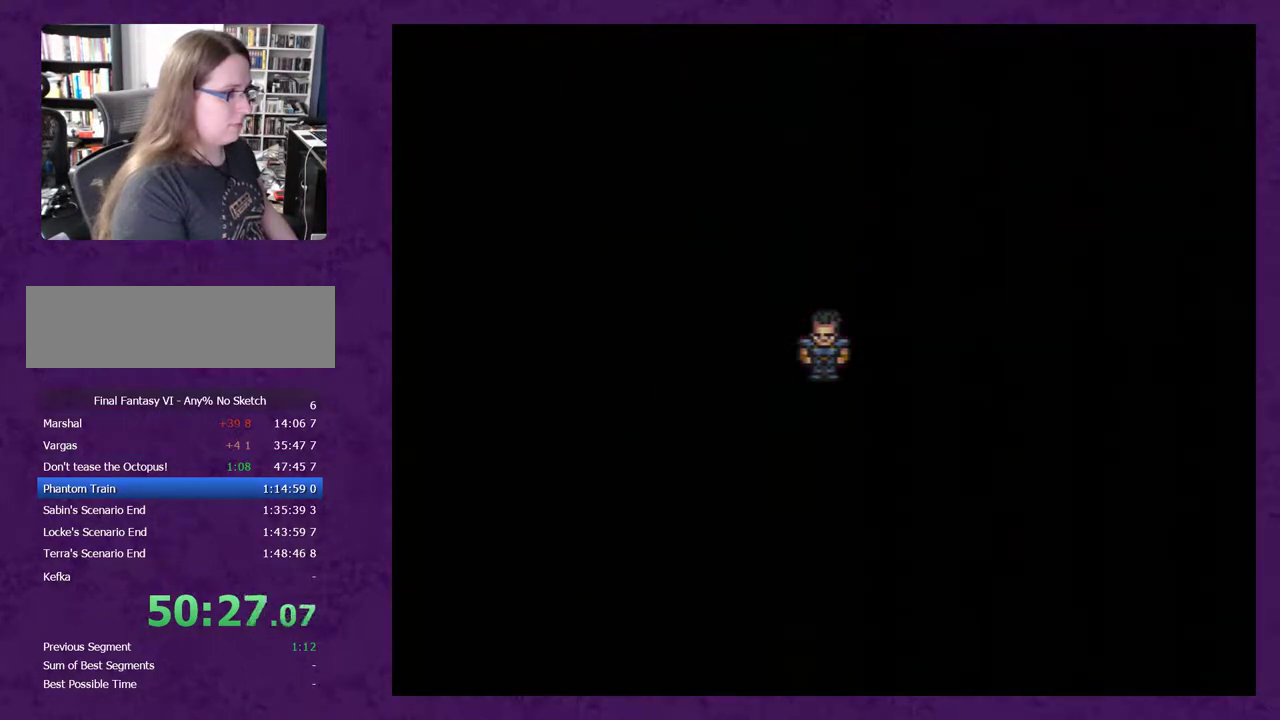
{"buttons": ["A"], "events": [[17, "A", "up"], [100, "A", "down"], [200, "A", "up"], [283, "A", "down"], [383, "A", "up"], [483, "A", "down"]]}
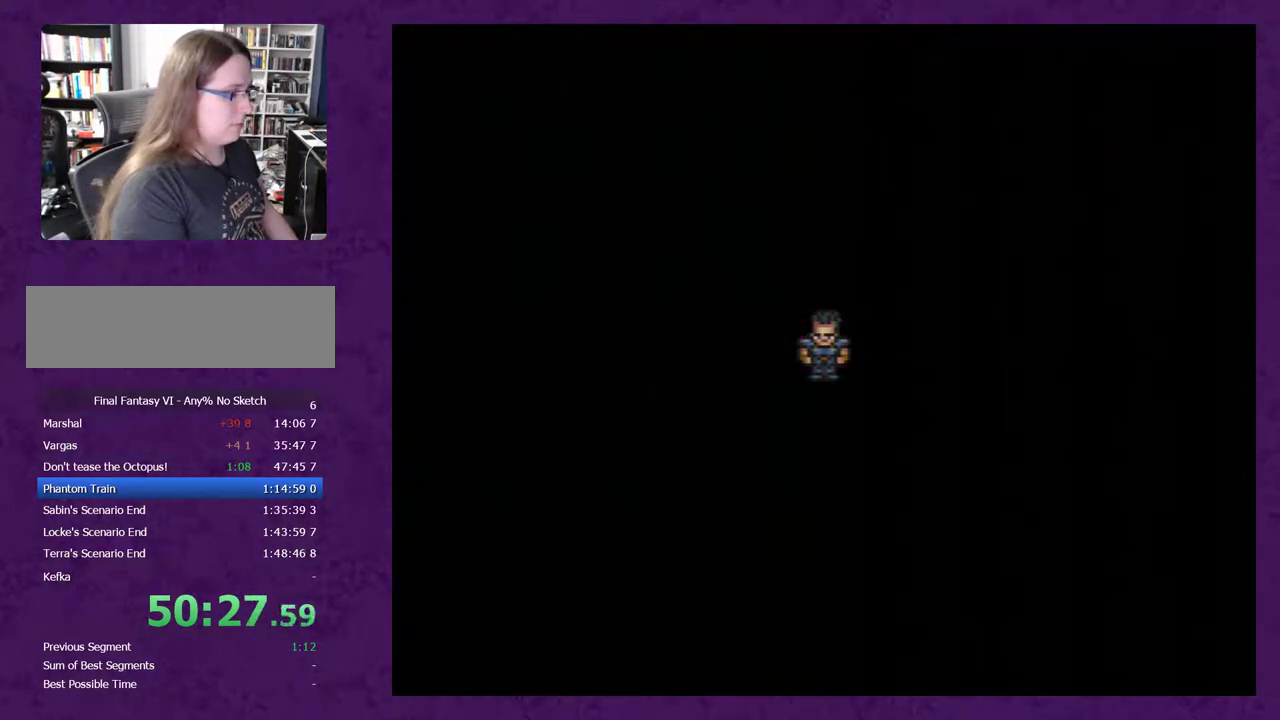
{"buttons": ["A"], "events": [[33, "A", "up"], [167, "A", "down"], [233, "A", "up"], [317, "A", "down"], [383, "A", "up"], [483, "A", "down"]]}
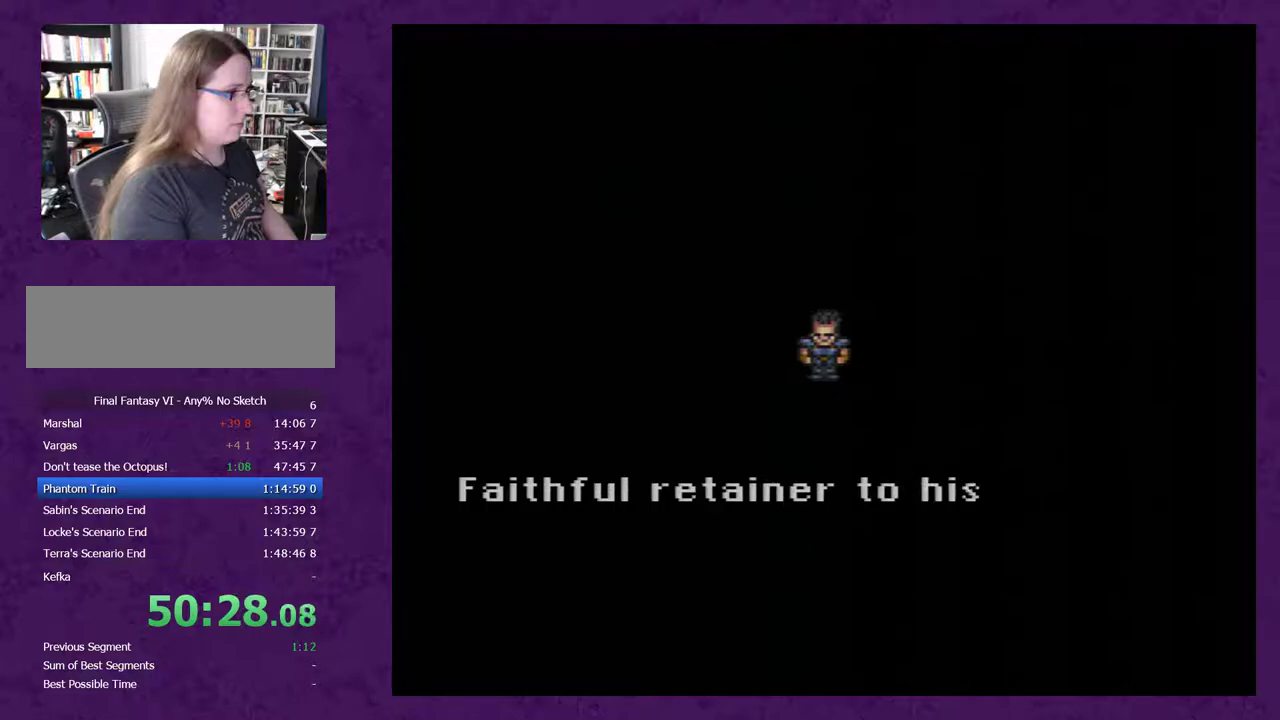
{"buttons": ["A"], "events": [[33, "A", "up"], [133, "A", "down"], [233, "A", "up"], [283, "A", "down"], [417, "A", "up"], [483, "A", "down"]]}
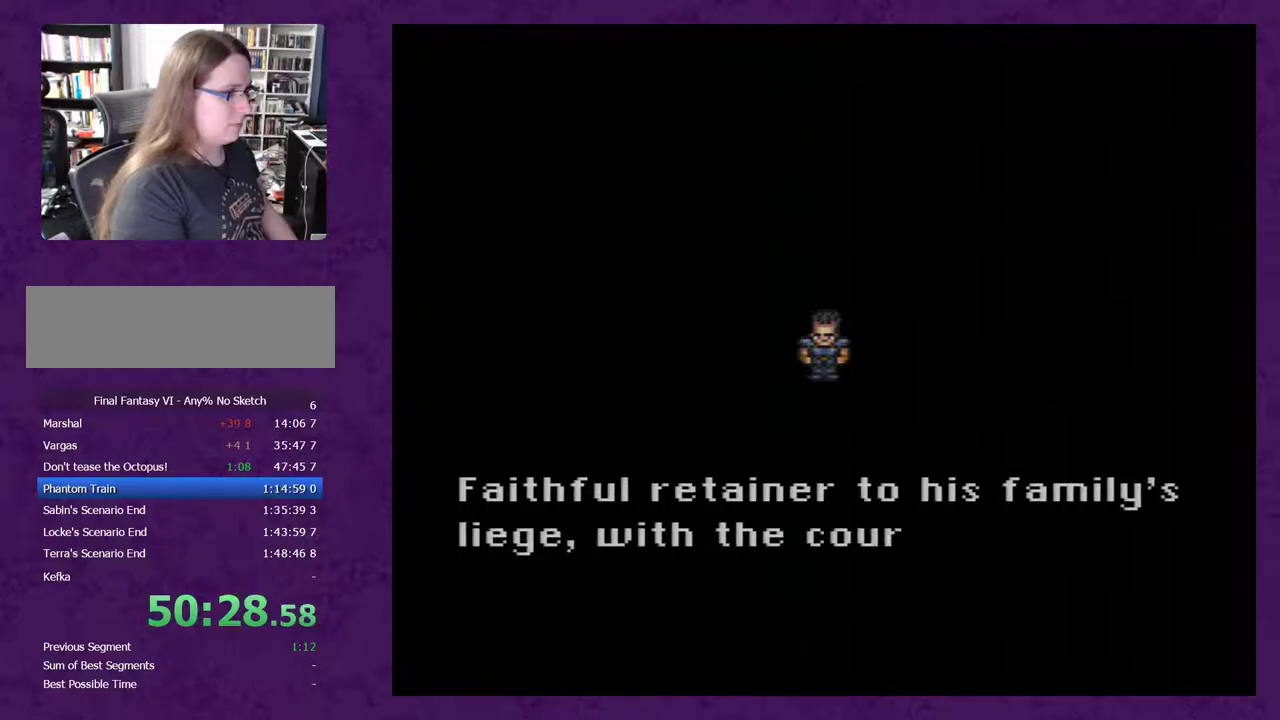
{"buttons": ["A"], "events": [[67, "A", "up"], [133, "A", "down"], [233, "A", "up"], [283, "A", "down"], [417, "A", "up"], [483, "A", "down"]]}